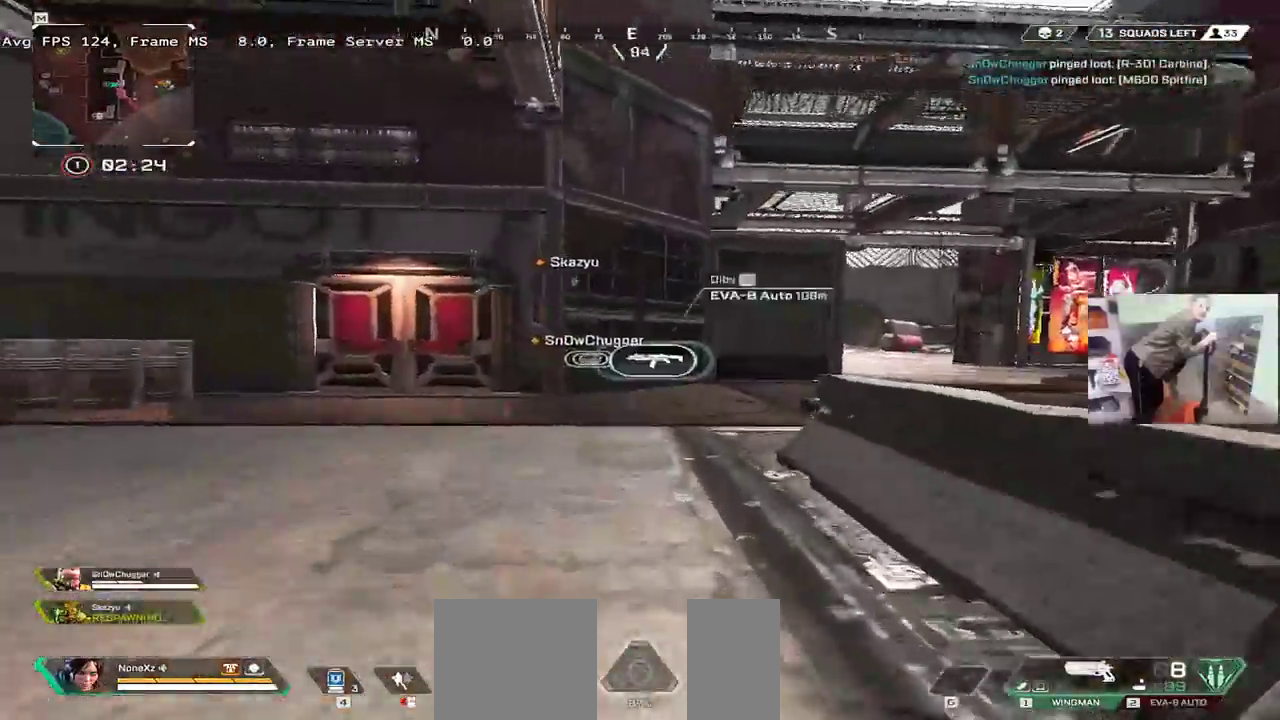
Gameplay with keyboard and mouse; each line is a JSON object with the keys and mouse buttons held at the frame after it. "events" lists presses ("down") and releases ("up") of "1", "2", "3", "4", "5", "a", "alt", "b", "c", "ctrl", "d", "e", "f", "g", "q", "r", "s", "shift", "space", "t", "tab", "v", "w", "x", "z", "mouse_left", "mouse_wheel", "mouse_right", "mouse_mb4" and "mouse_mb5" between this image and that frame as [ms after this image, input, new state], when the widget could be followed in between. "mouse_left", "mouse_wheel", "mouse_right", "mouse_mb4", "mouse_mb5" = the "left", "wheel", "right", "mb4", "mb5" buttons of the "mouse" list. No other keys are recorded. "wheel" means that the mouse wheel is clicked or scrolled. Mouse movement is not recorded.
{"keys": ["w"], "mouse": [], "events": []}
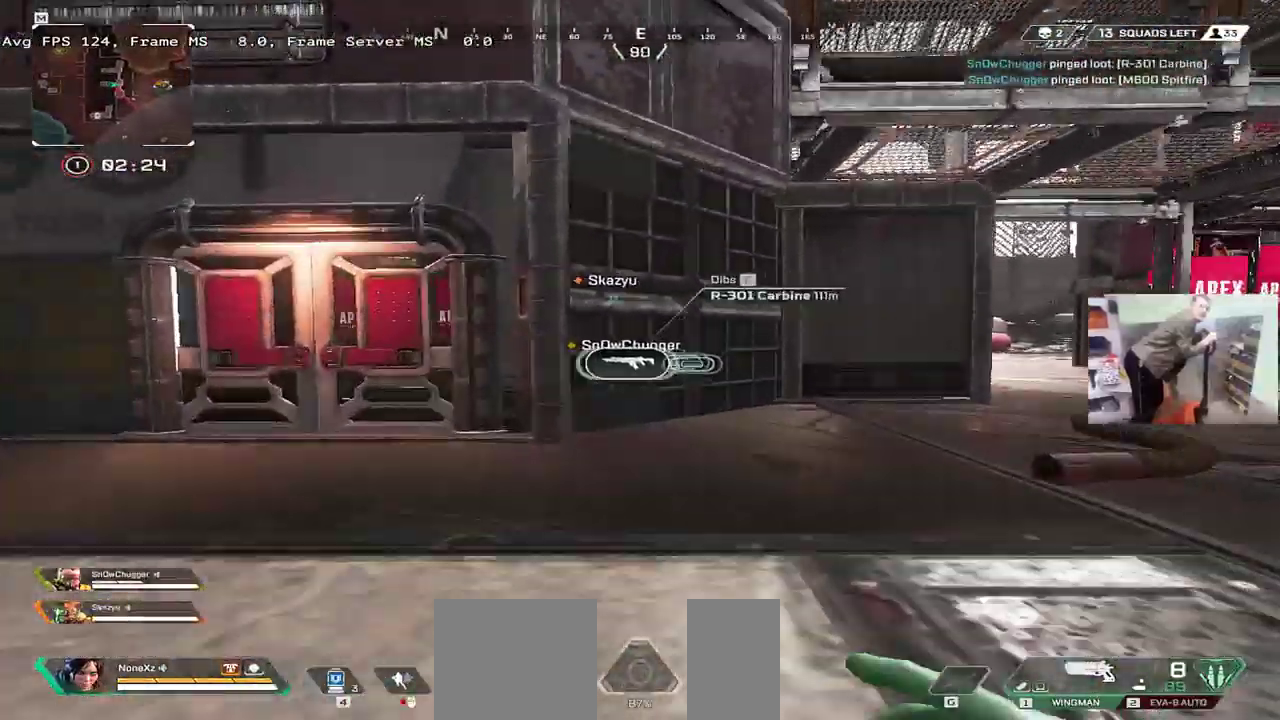
{"keys": ["w"], "mouse": [], "events": [[117, "f", "down"], [150, "f", "up"]]}
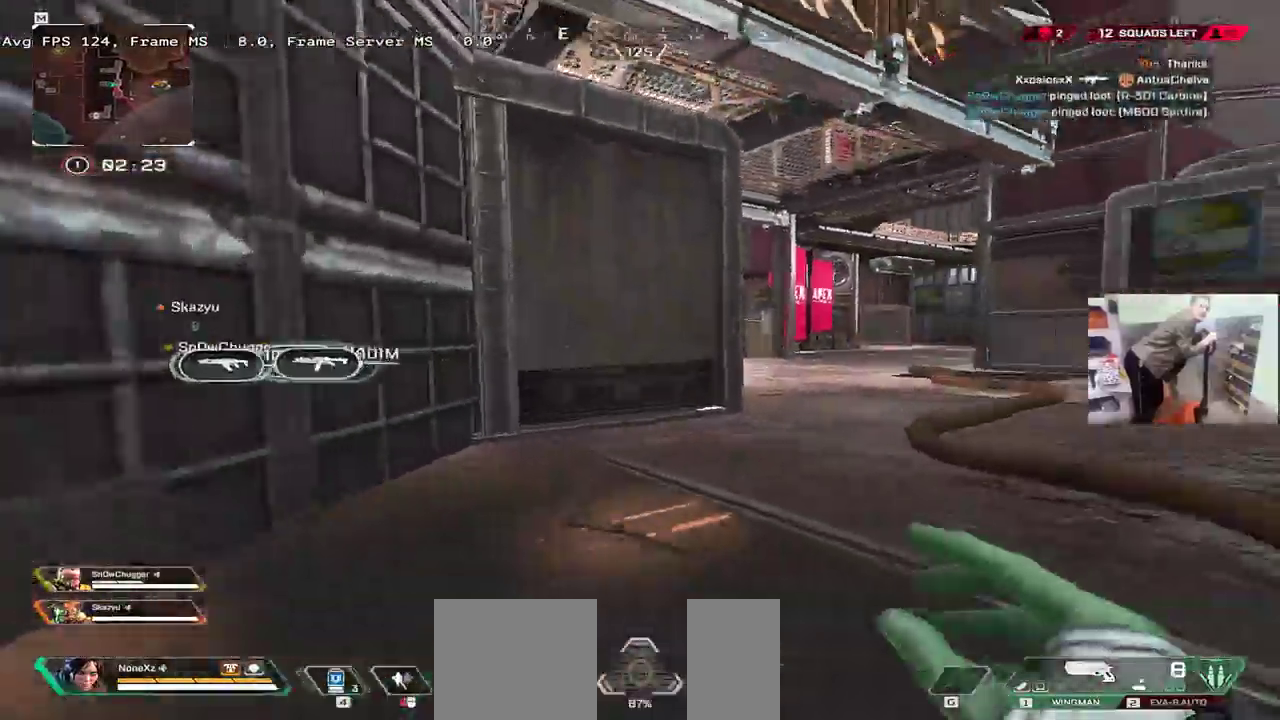
{"keys": ["w"], "mouse": [], "events": []}
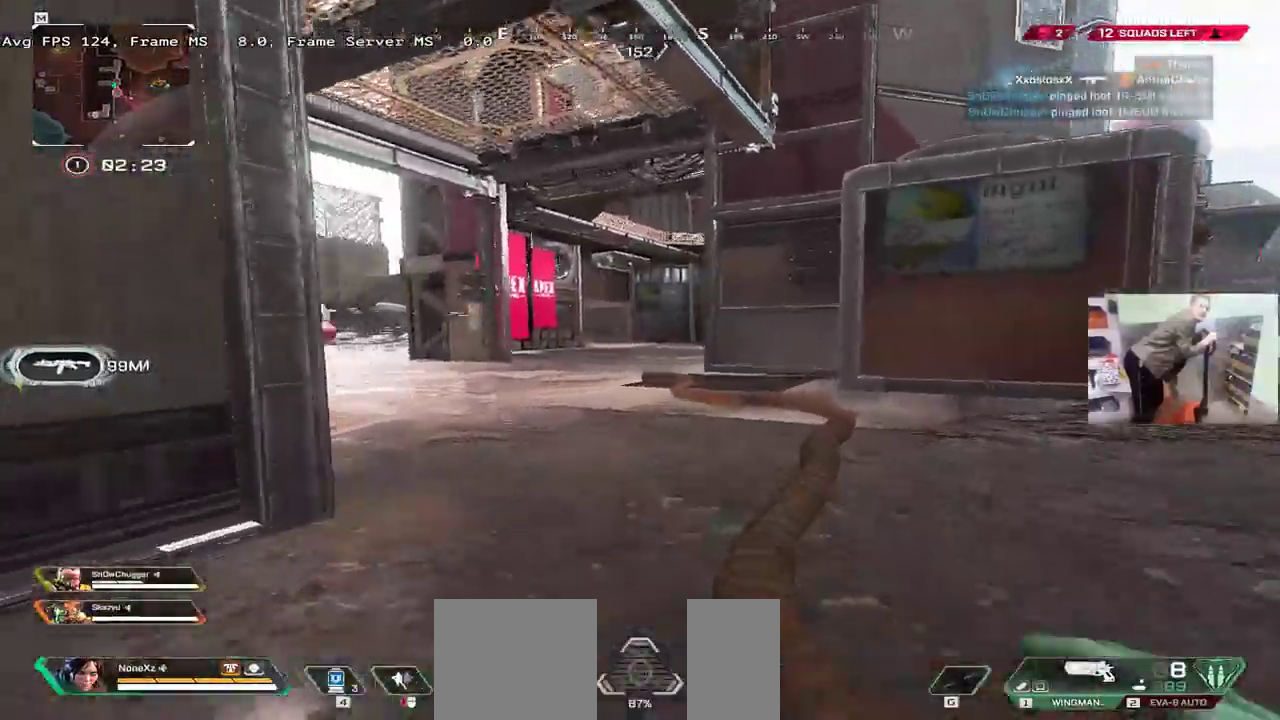
{"keys": ["ctrl", "w"], "mouse": [], "events": [[317, "ctrl", "down"]]}
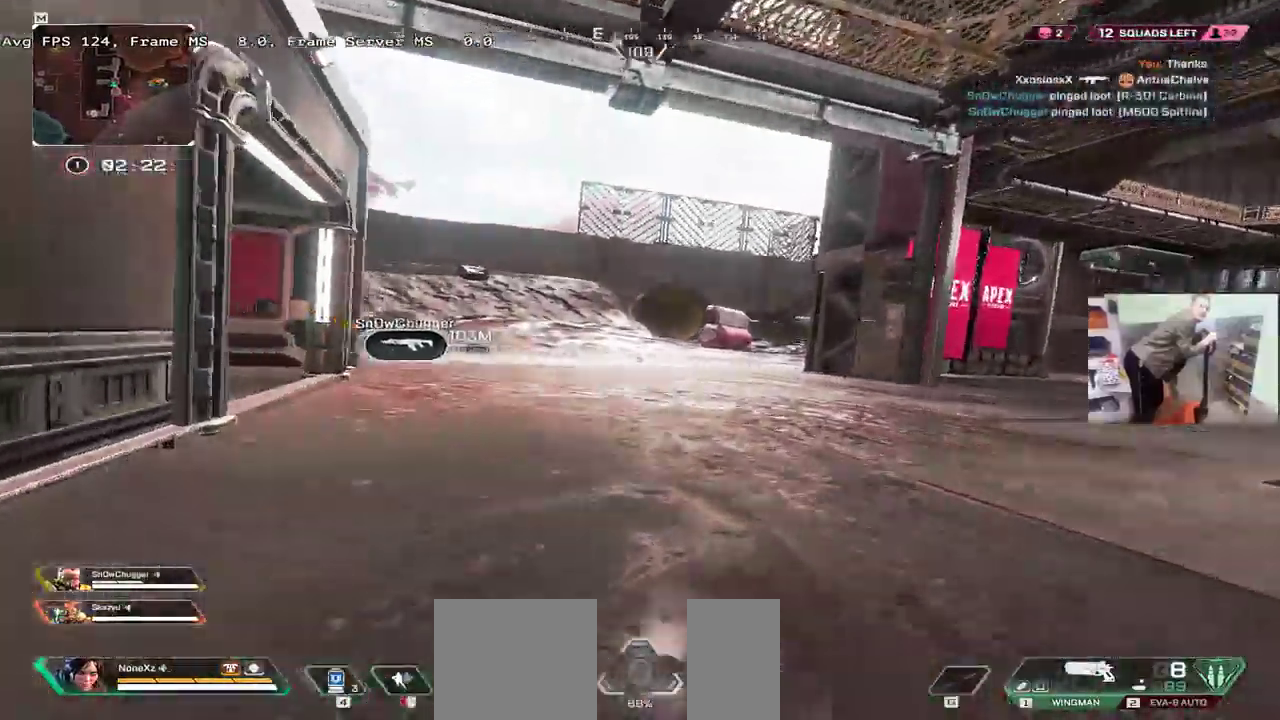
{"keys": ["w"], "mouse": [], "events": [[167, "mouse_right", "down"], [233, "ctrl", "up"], [233, "mouse_right", "up"]]}
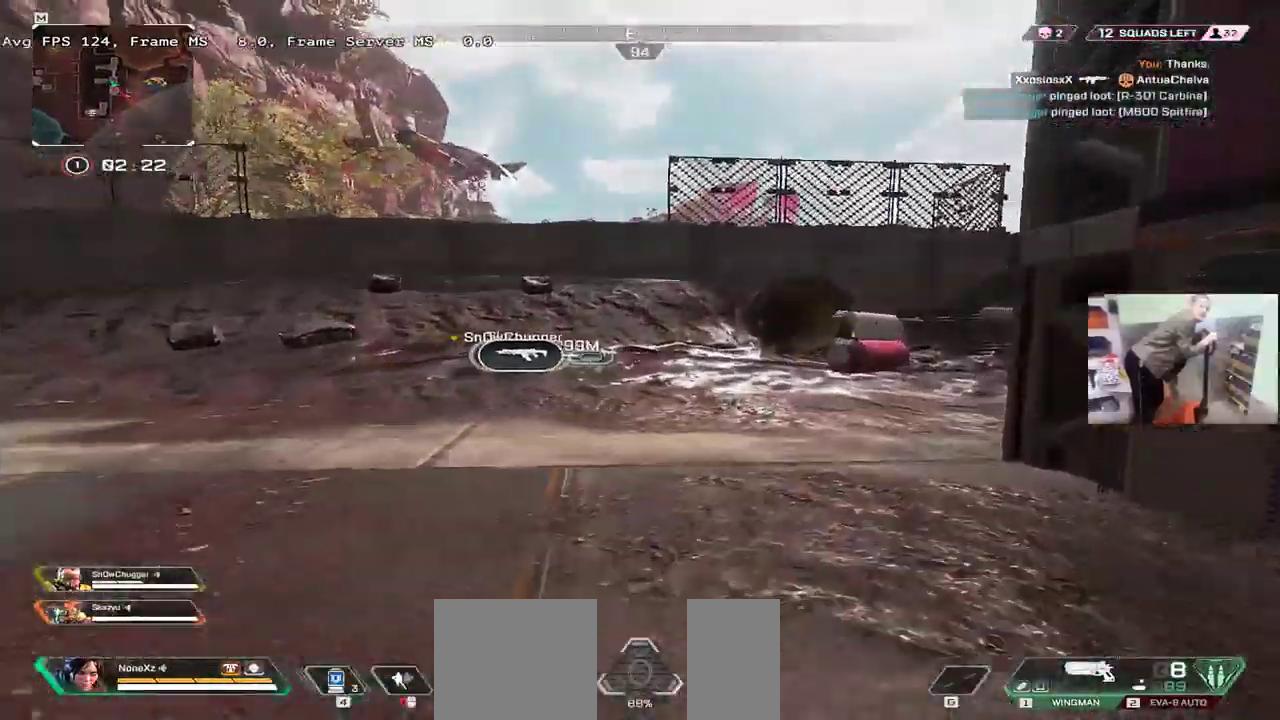
{"keys": ["w"], "mouse": [], "events": [[50, "q", "down"], [67, "shift", "down"], [133, "q", "up"], [150, "shift", "up"]]}
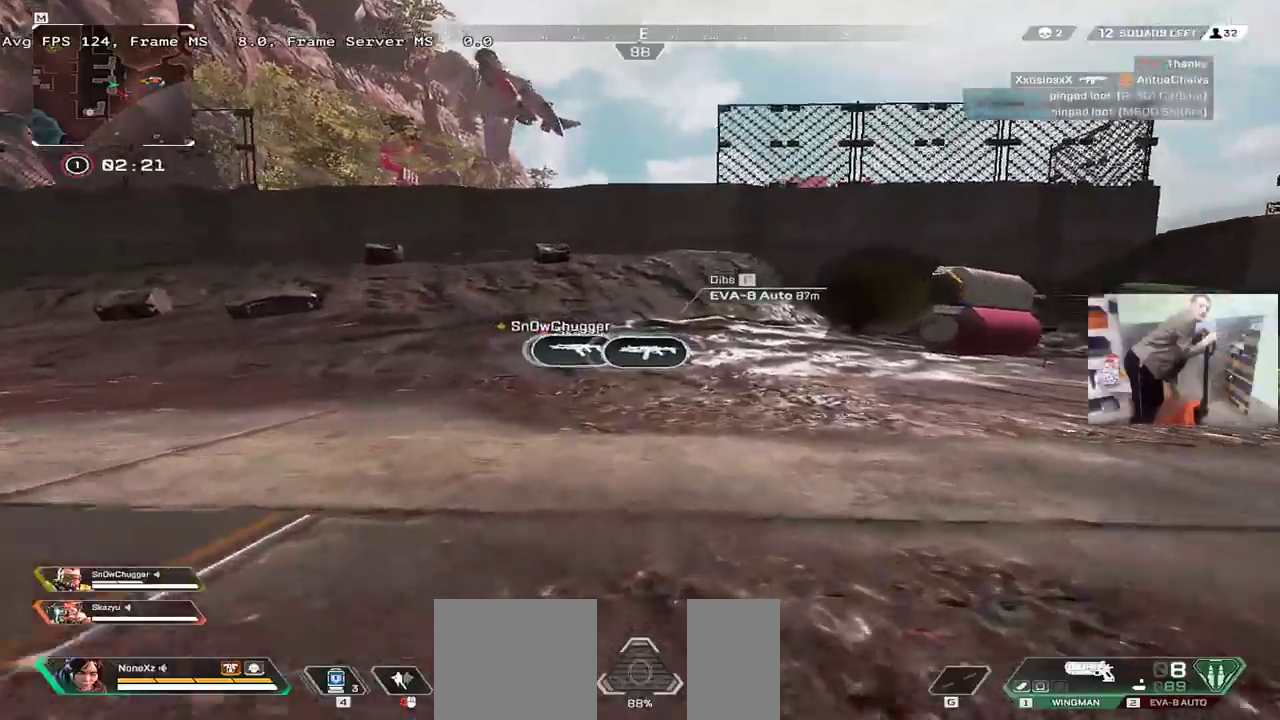
{"keys": ["w"], "mouse": [], "events": []}
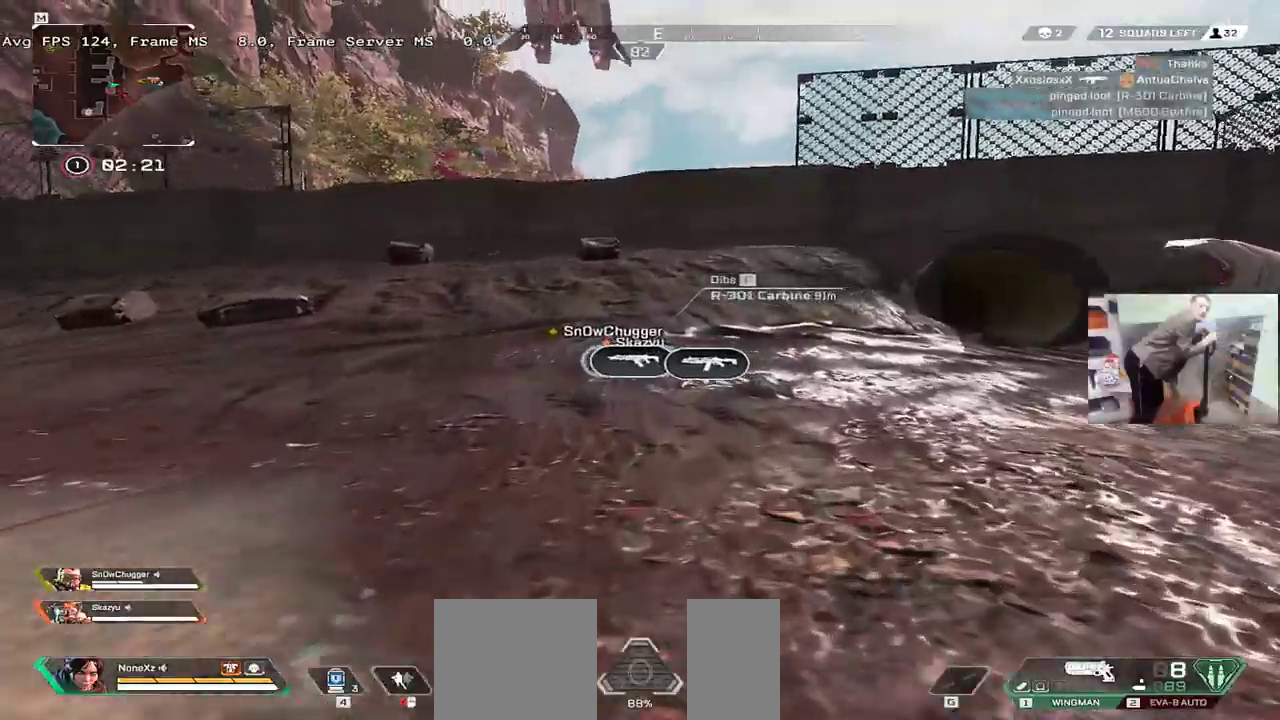
{"keys": ["w"], "mouse": [], "events": [[67, "f", "down"], [133, "f", "up"]]}
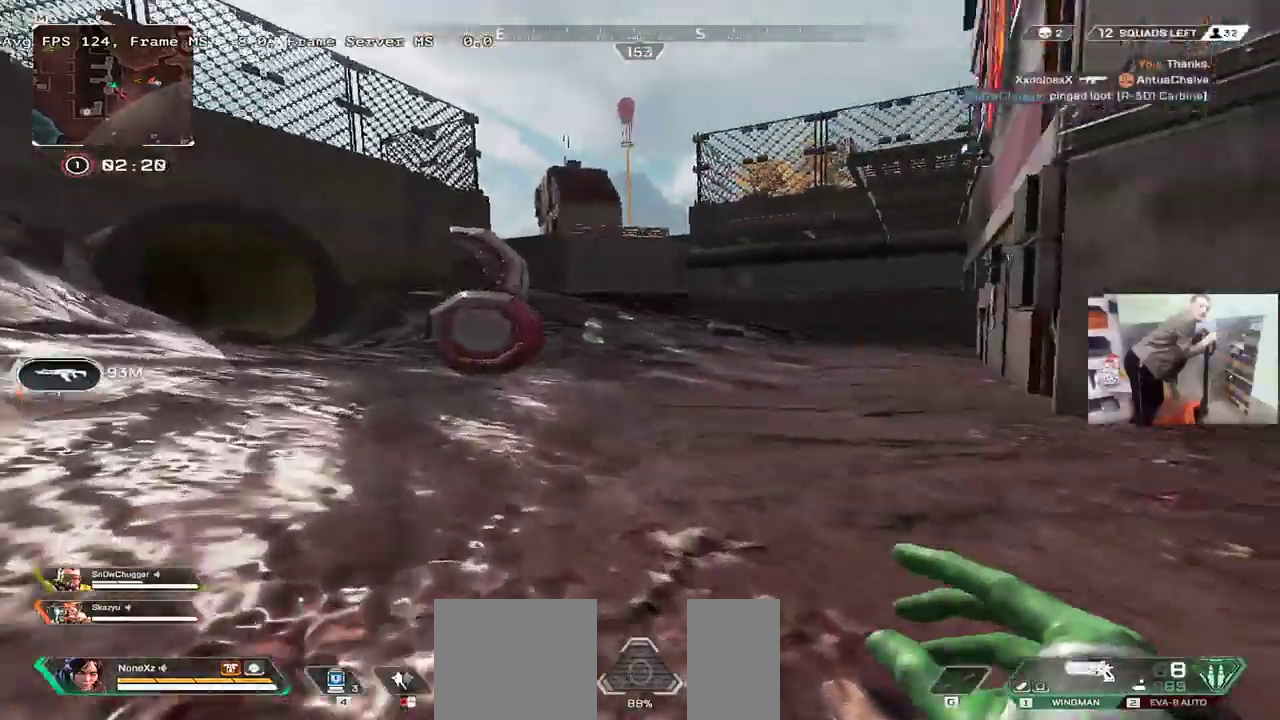
{"keys": ["ctrl", "w"], "mouse": [], "events": [[250, "ctrl", "down"]]}
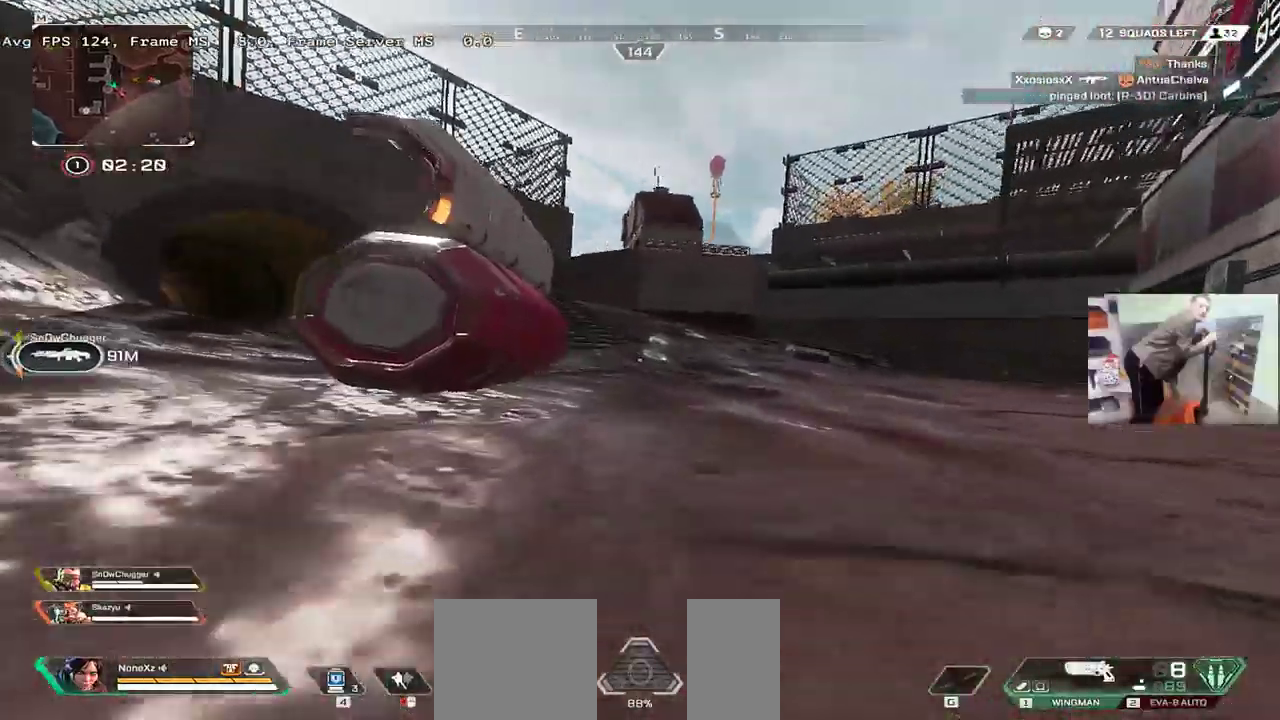
{"keys": ["shift", "w"], "mouse": [], "events": [[67, "mouse_right", "down"], [133, "ctrl", "up"], [133, "mouse_right", "up"], [483, "shift", "down"]]}
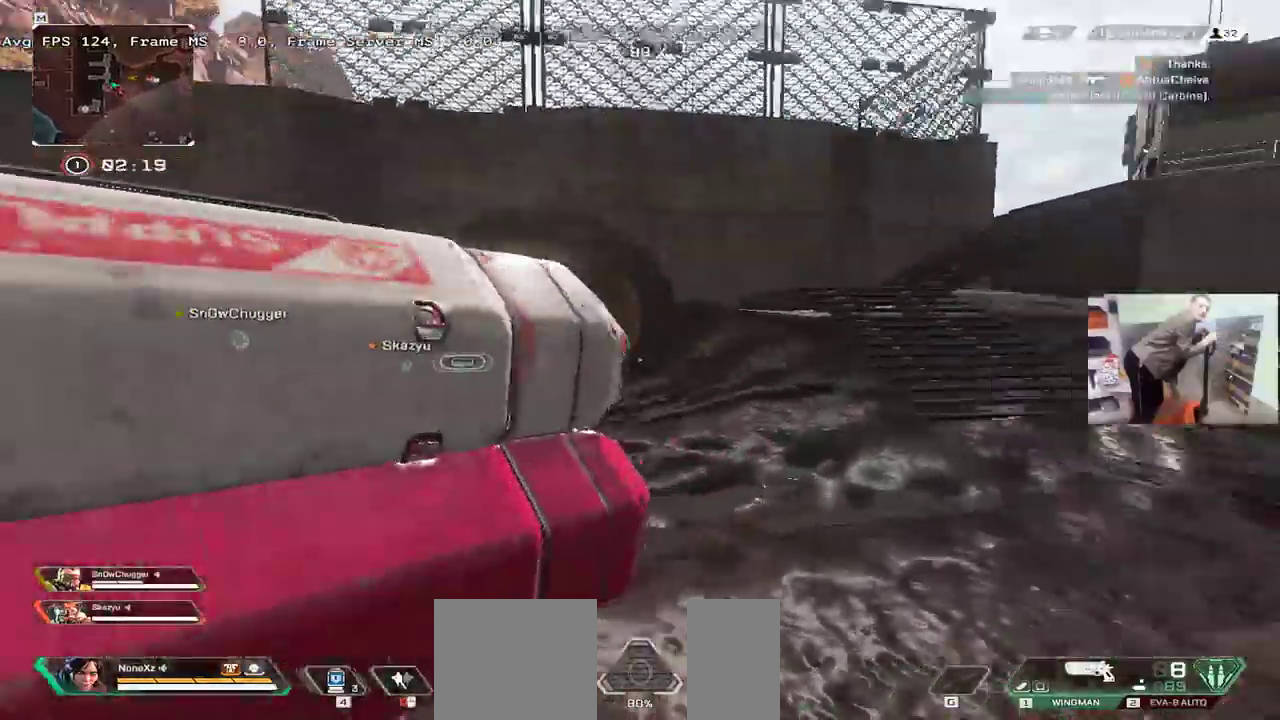
{"keys": ["w"], "mouse": [], "events": [[50, "shift", "up"]]}
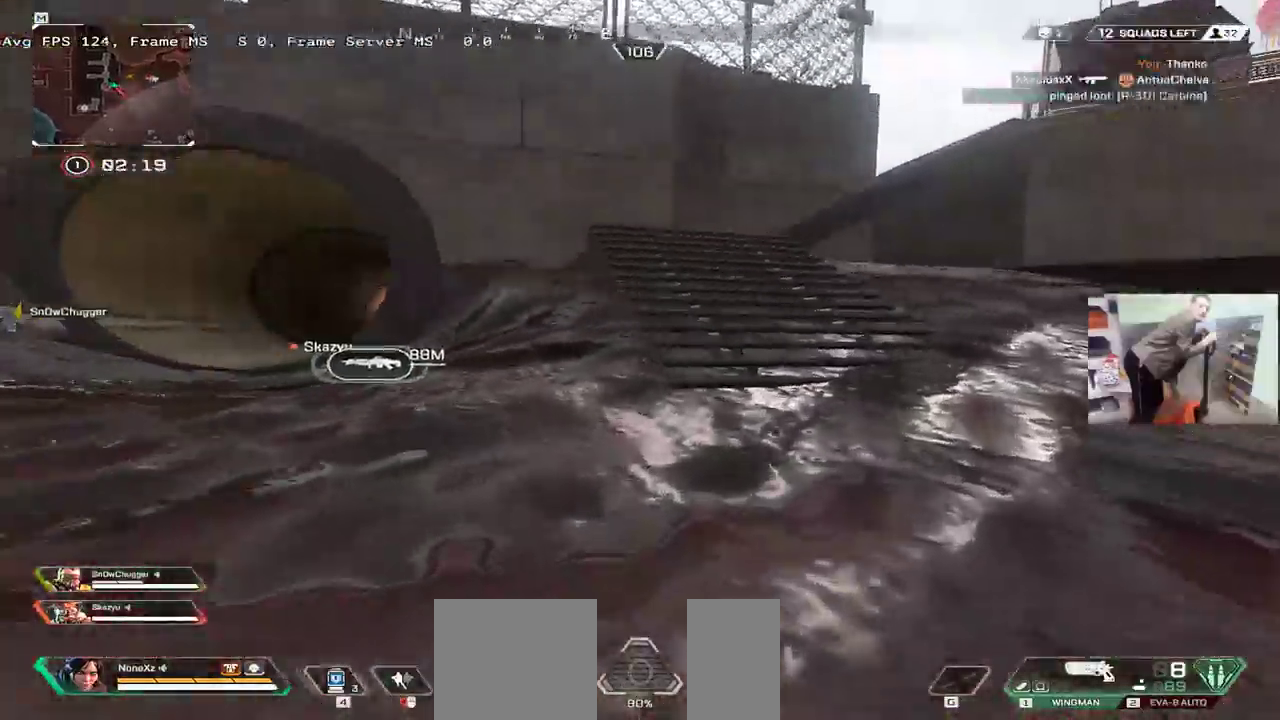
{"keys": ["e", "w"], "mouse": [], "events": [[133, "e", "down"]]}
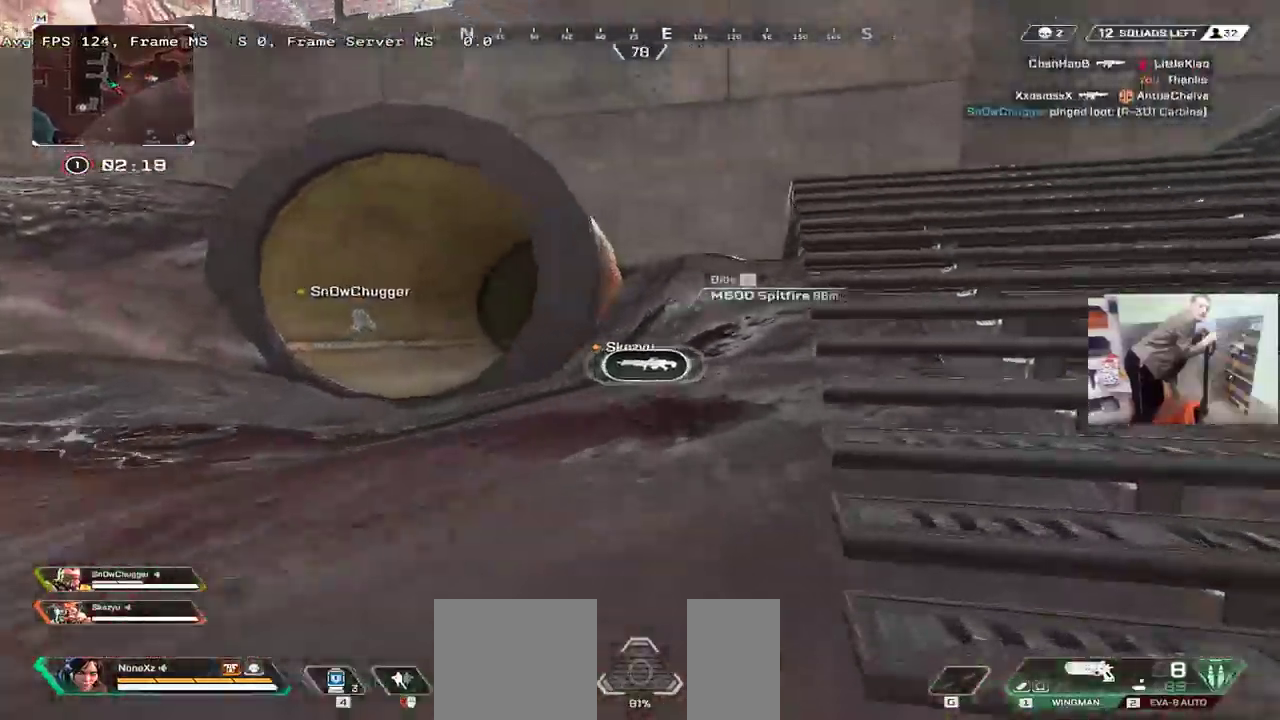
{"keys": ["w"], "mouse": [], "events": [[17, "e", "up"]]}
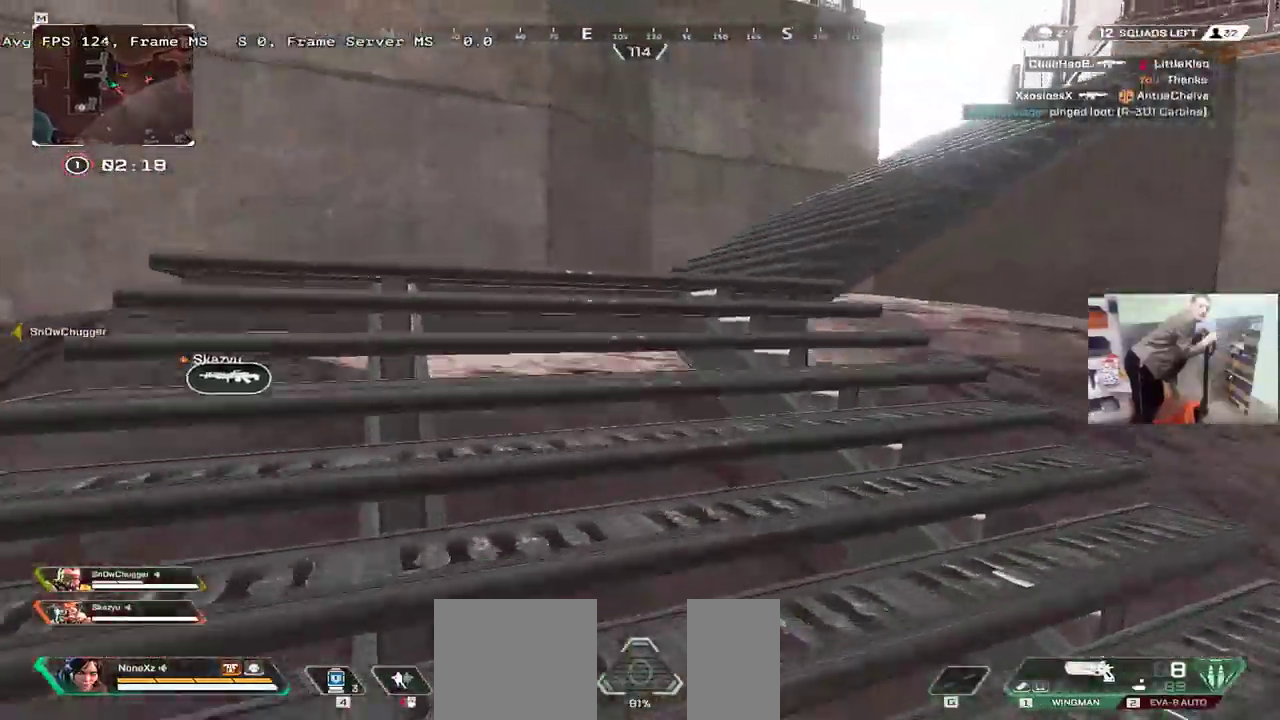
{"keys": ["w"], "mouse": [], "events": []}
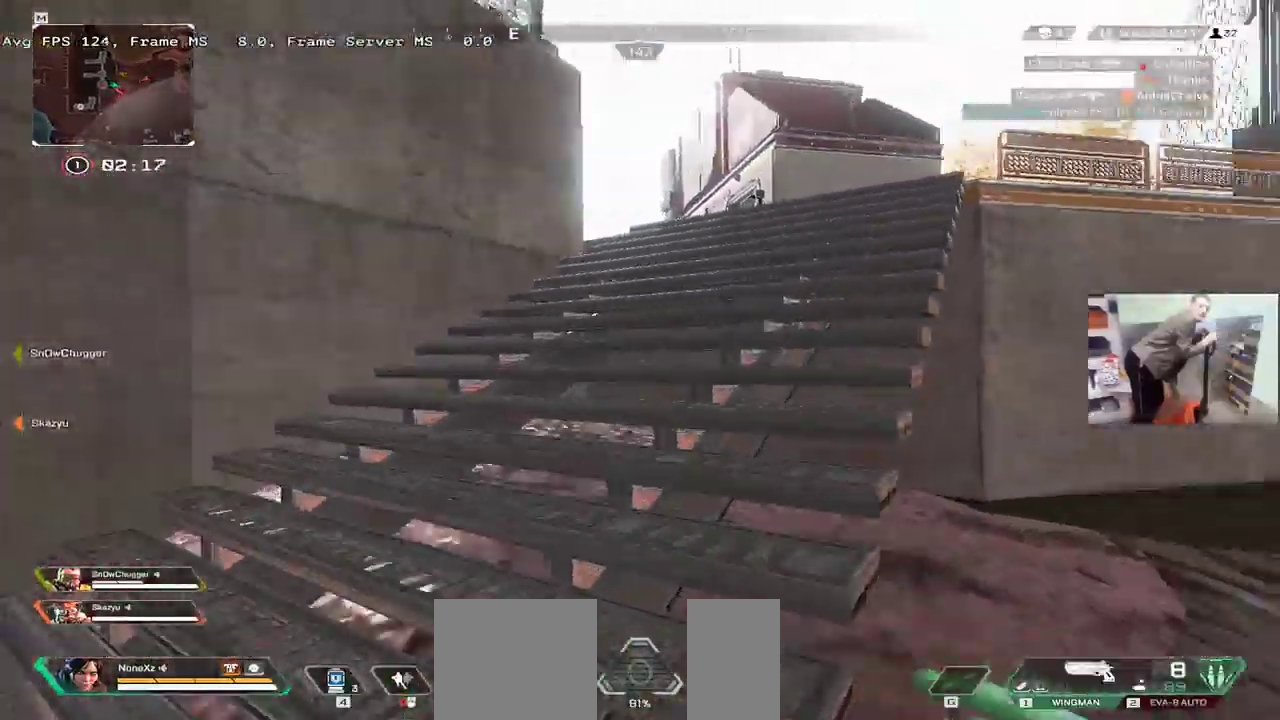
{"keys": ["w"], "mouse": [], "events": []}
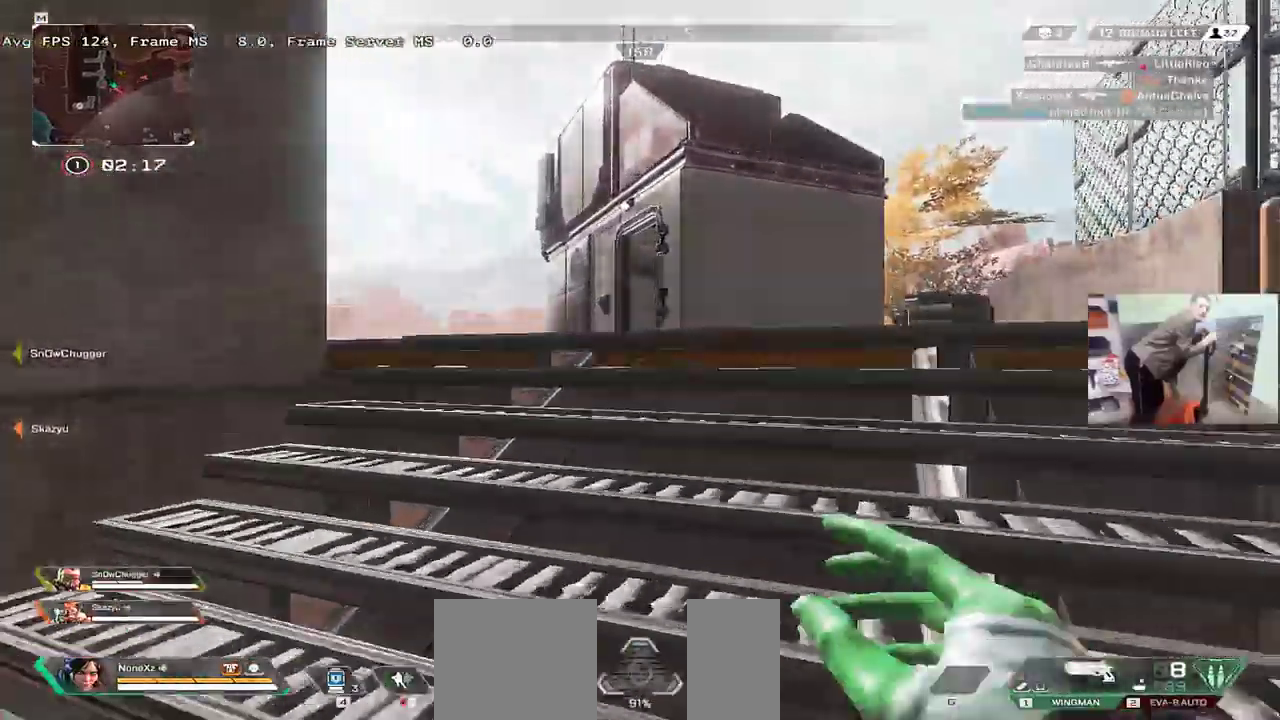
{"keys": ["ctrl", "w"], "mouse": [], "events": [[233, "ctrl", "down"]]}
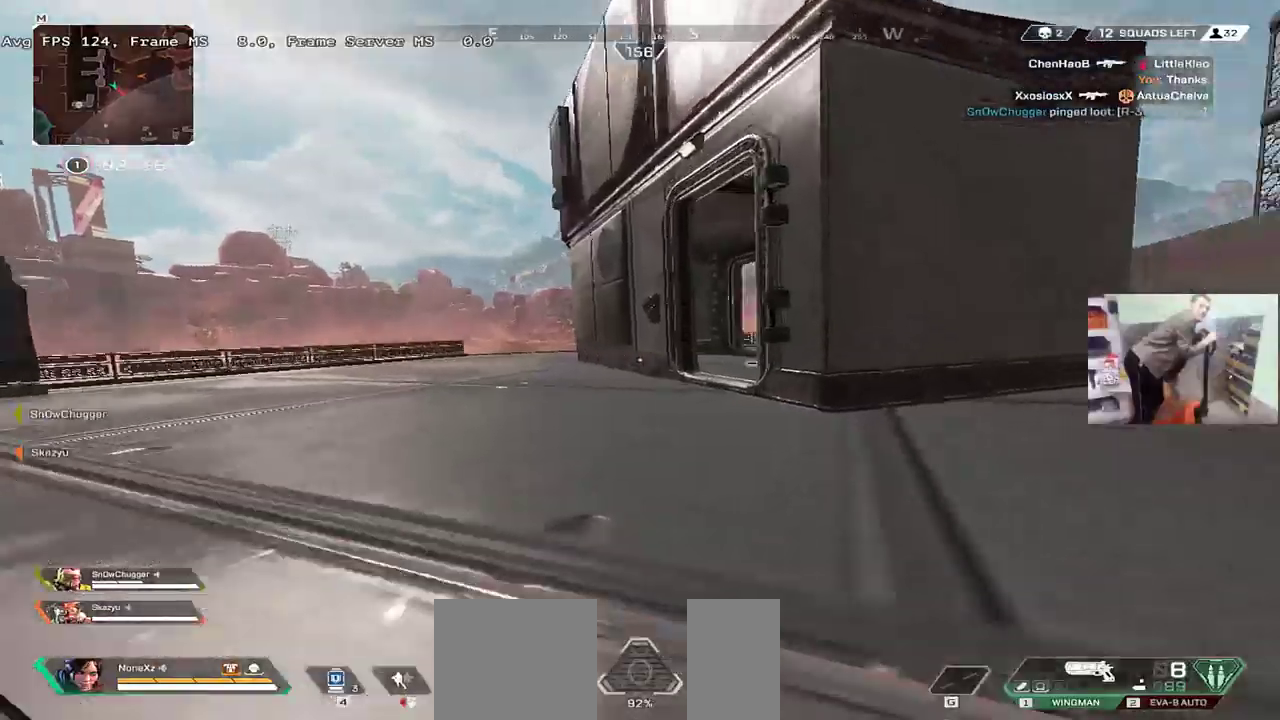
{"keys": ["w"], "mouse": [], "events": [[33, "ctrl", "up"]]}
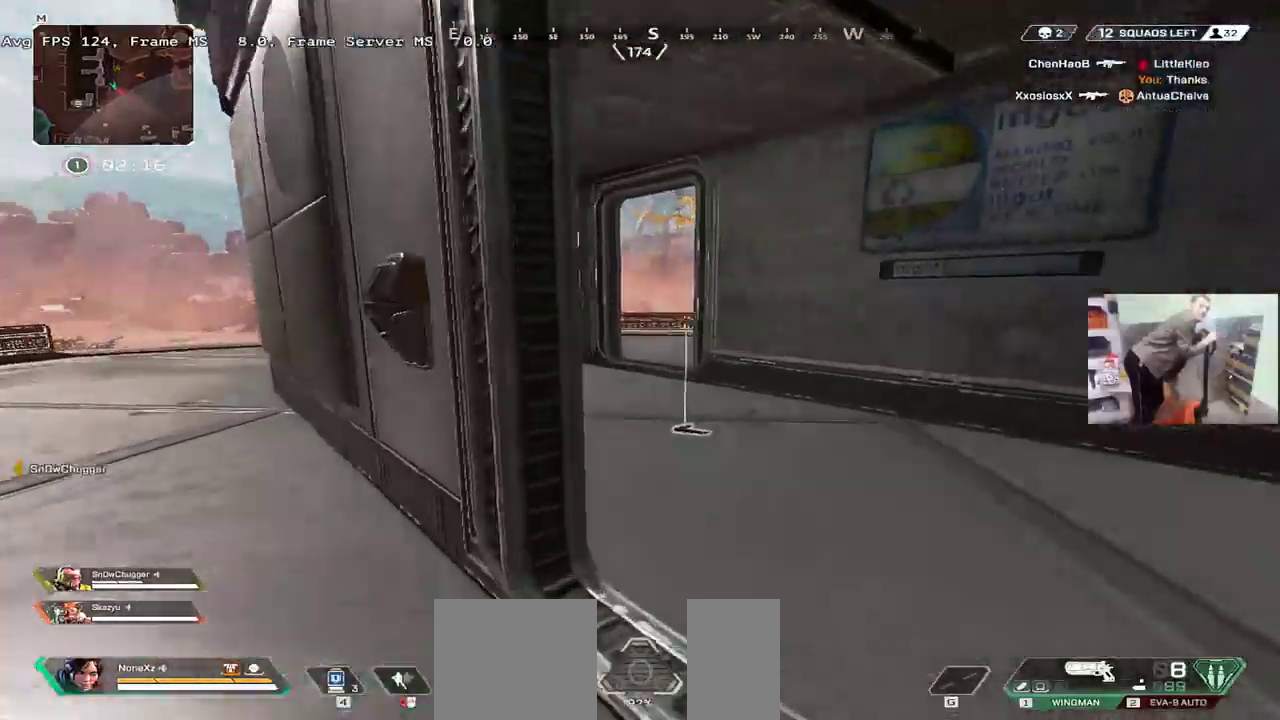
{"keys": ["w"], "mouse": [], "events": []}
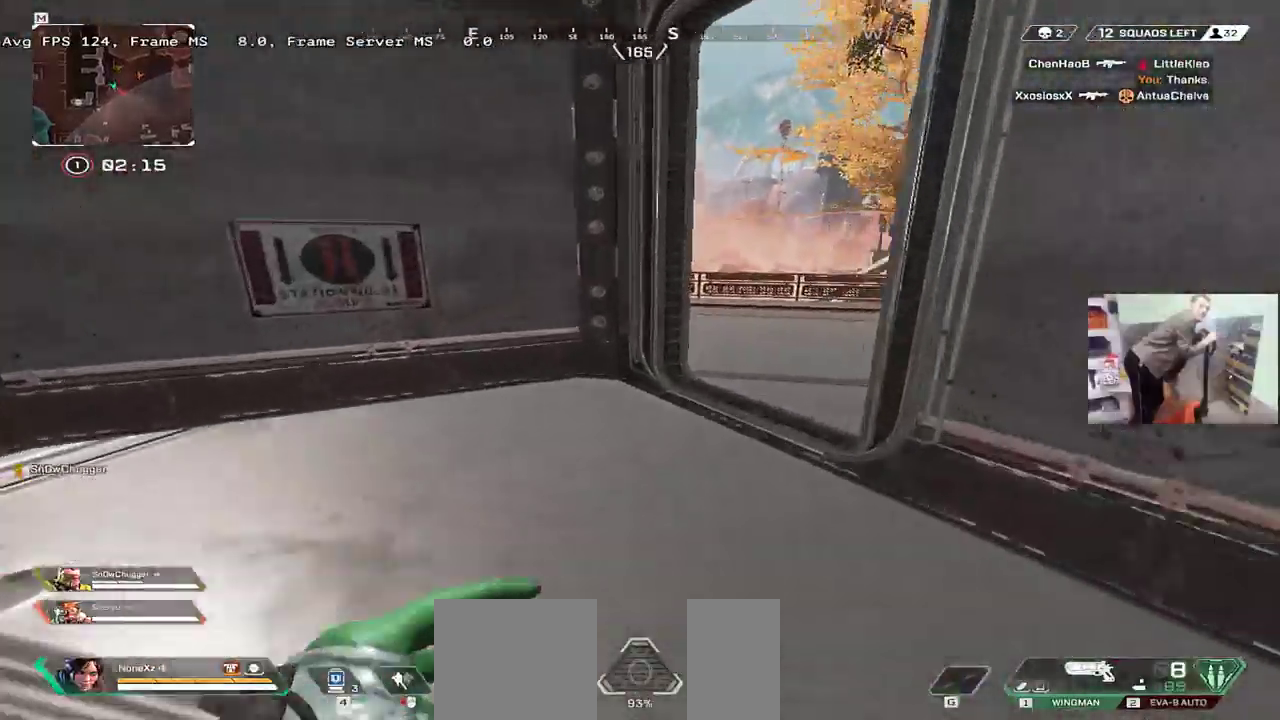
{"keys": ["w"], "mouse": [], "events": []}
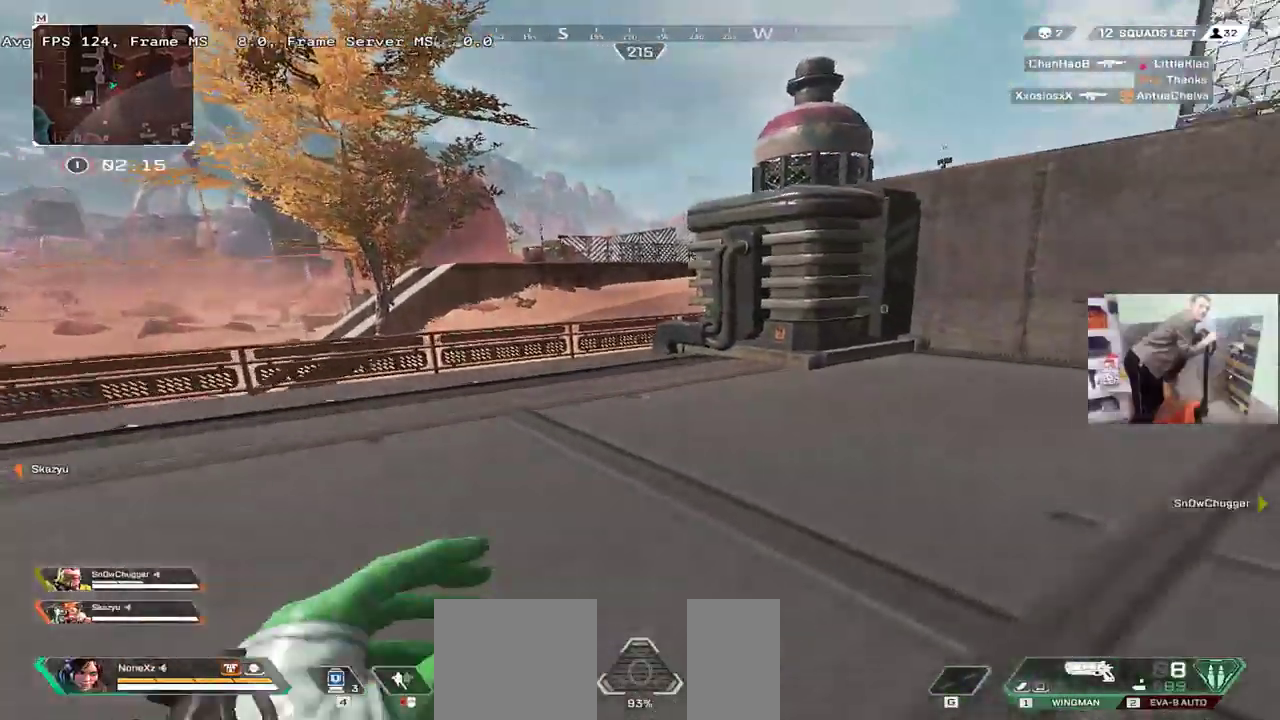
{"keys": ["ctrl", "w"], "mouse": [], "events": [[333, "ctrl", "down"]]}
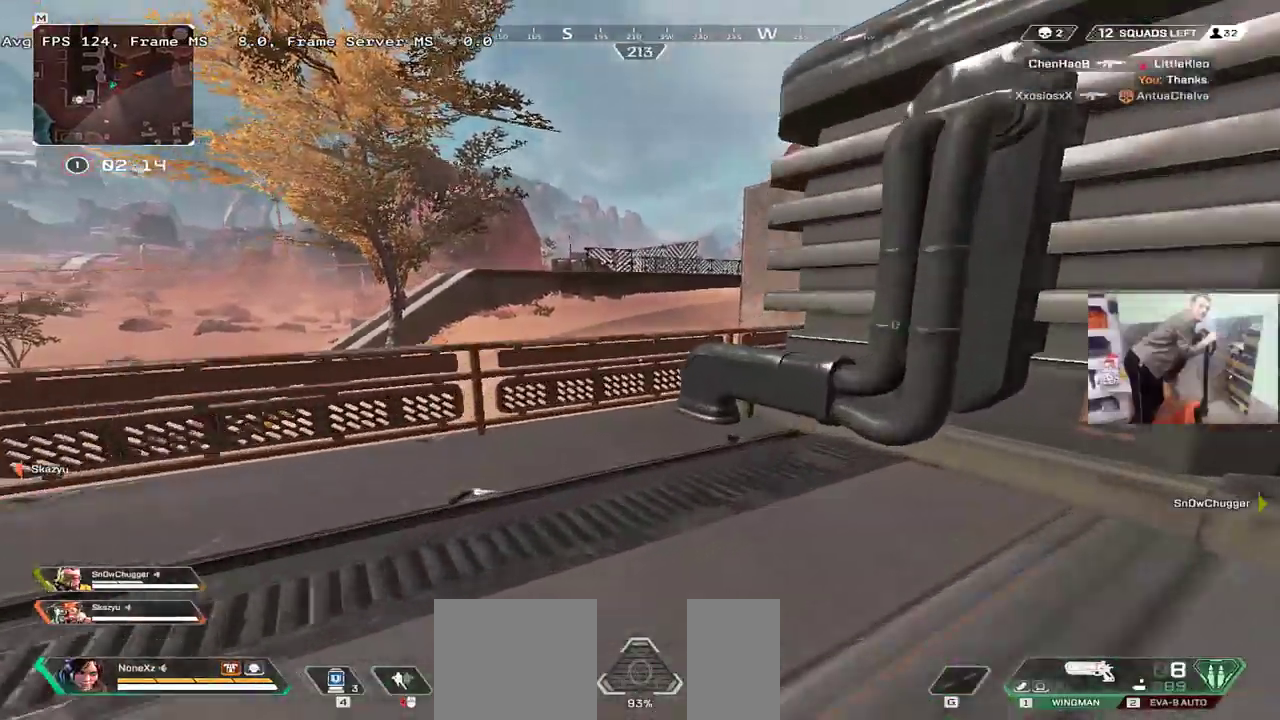
{"keys": ["w"], "mouse": []}
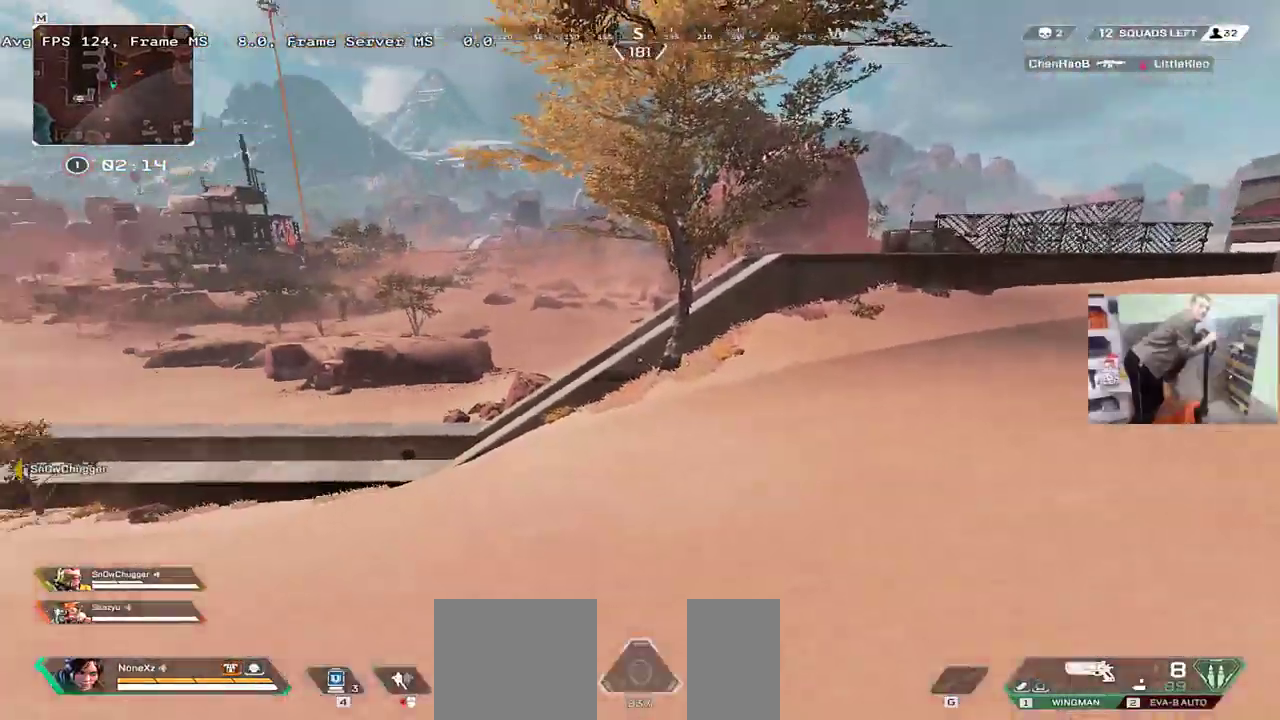
{"keys": ["w"], "mouse": [], "events": []}
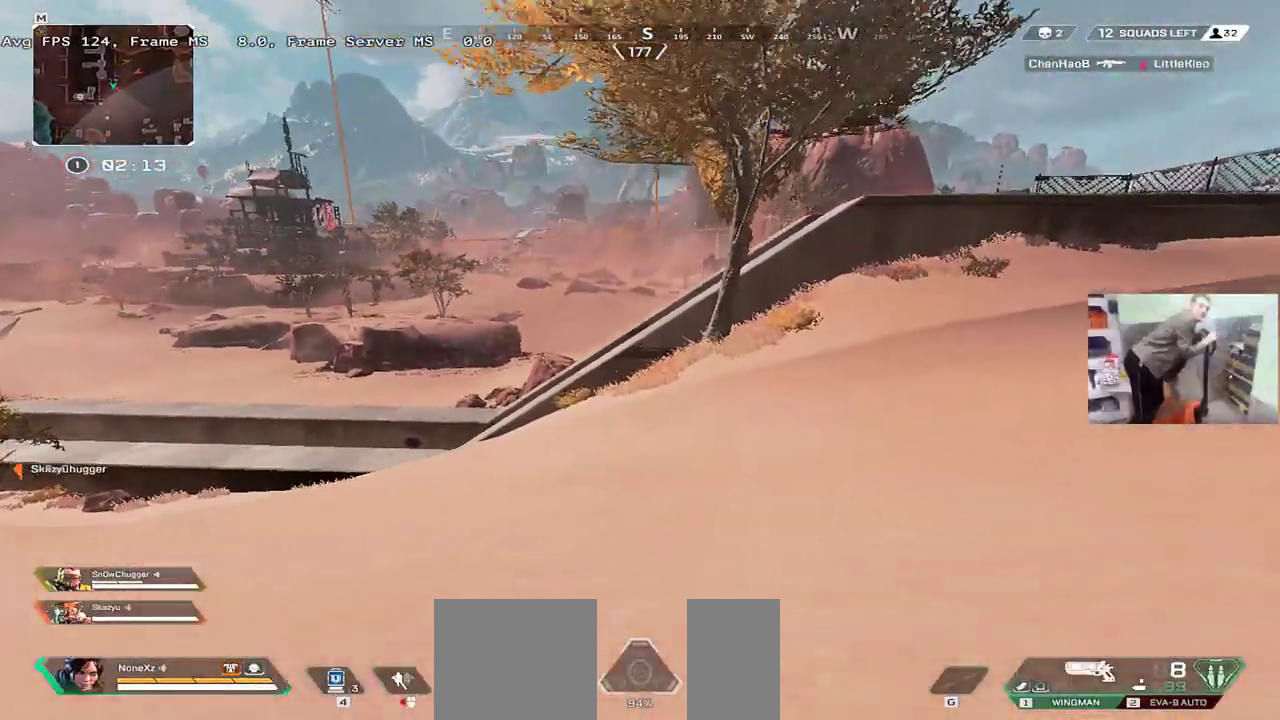
{"keys": ["w"], "mouse": [], "events": []}
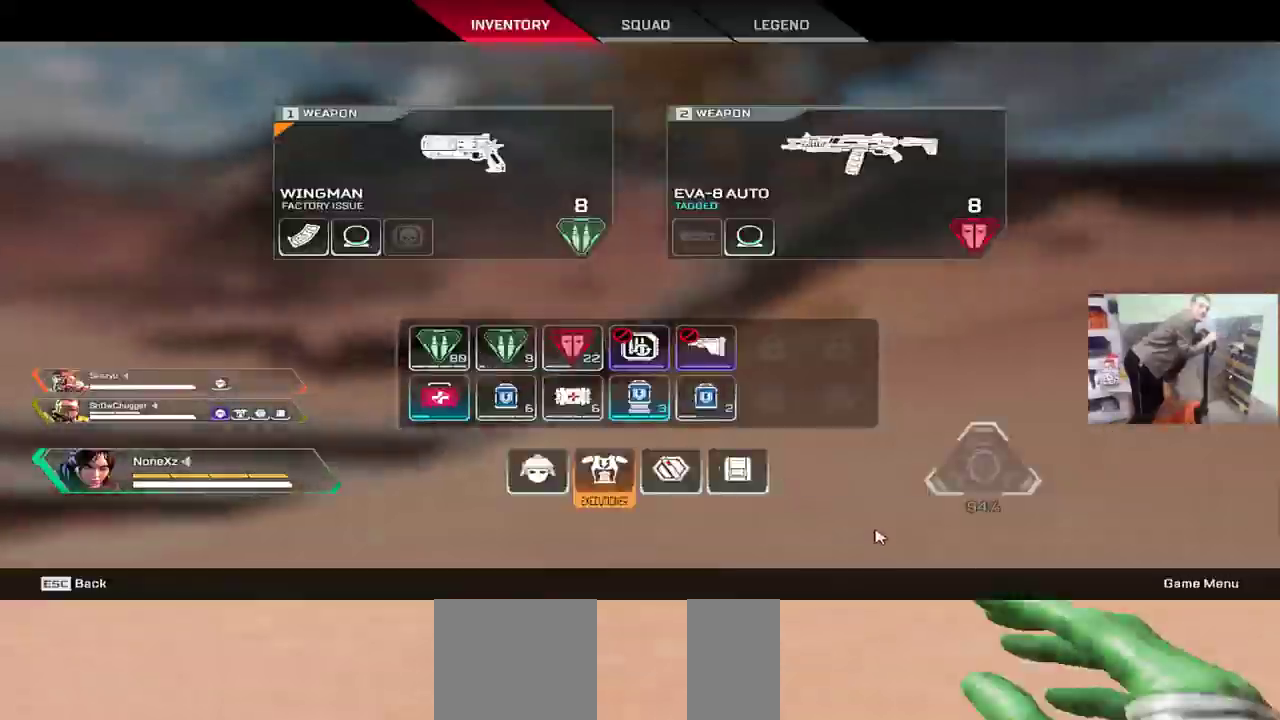
{"keys": ["w"], "mouse": [], "events": [[367, "tab", "down"], [417, "tab", "up"]]}
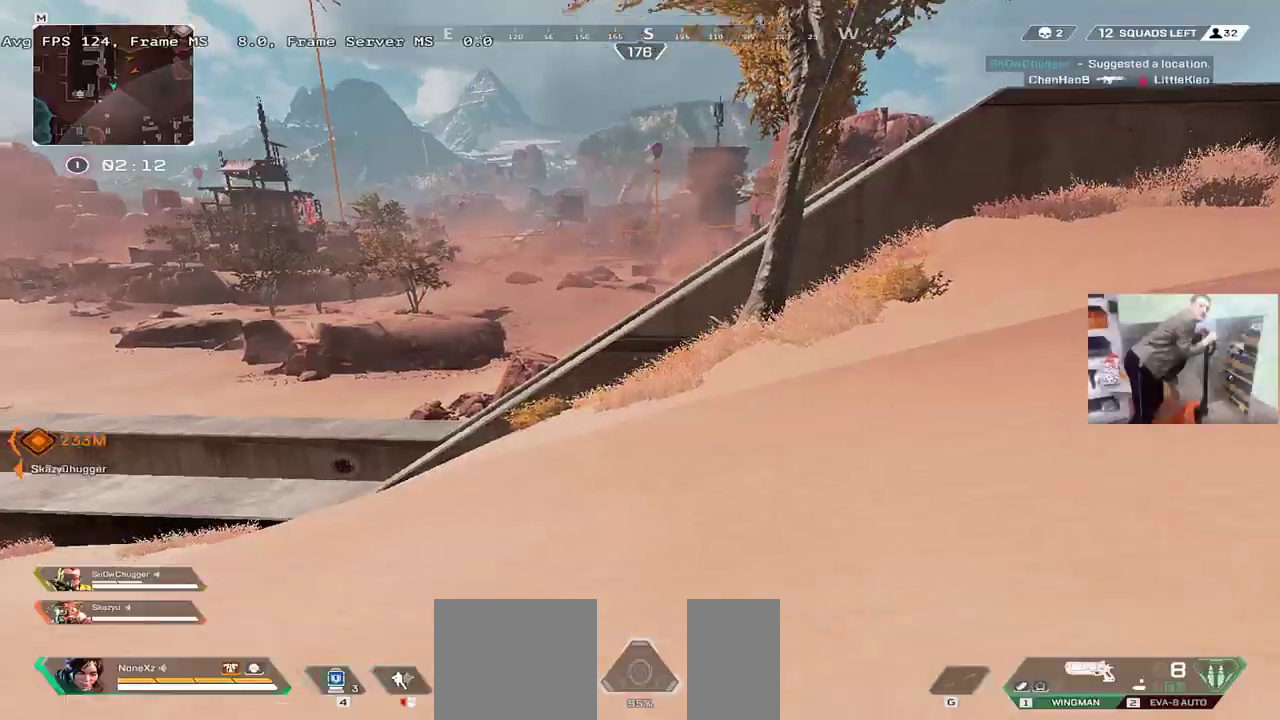
{"keys": ["ctrl", "w"], "mouse": [], "events": [[117, "ctrl", "down"]]}
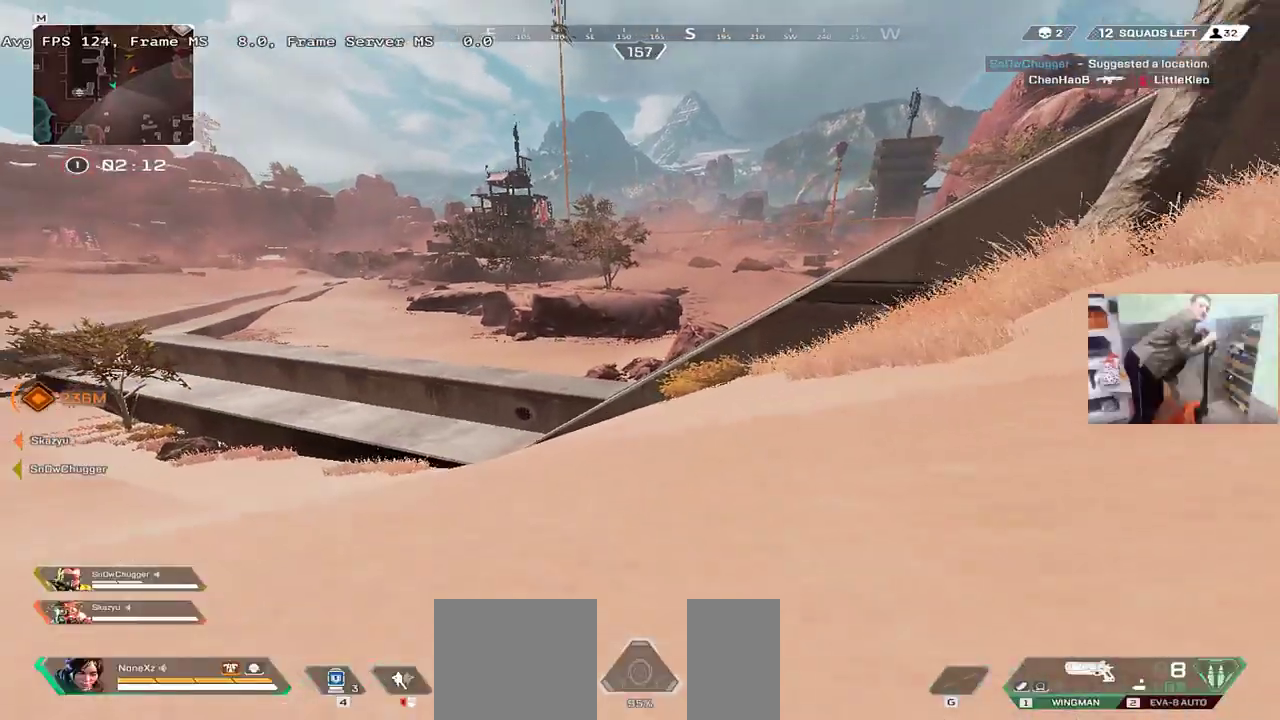
{"keys": ["ctrl", "w"], "mouse": [], "events": []}
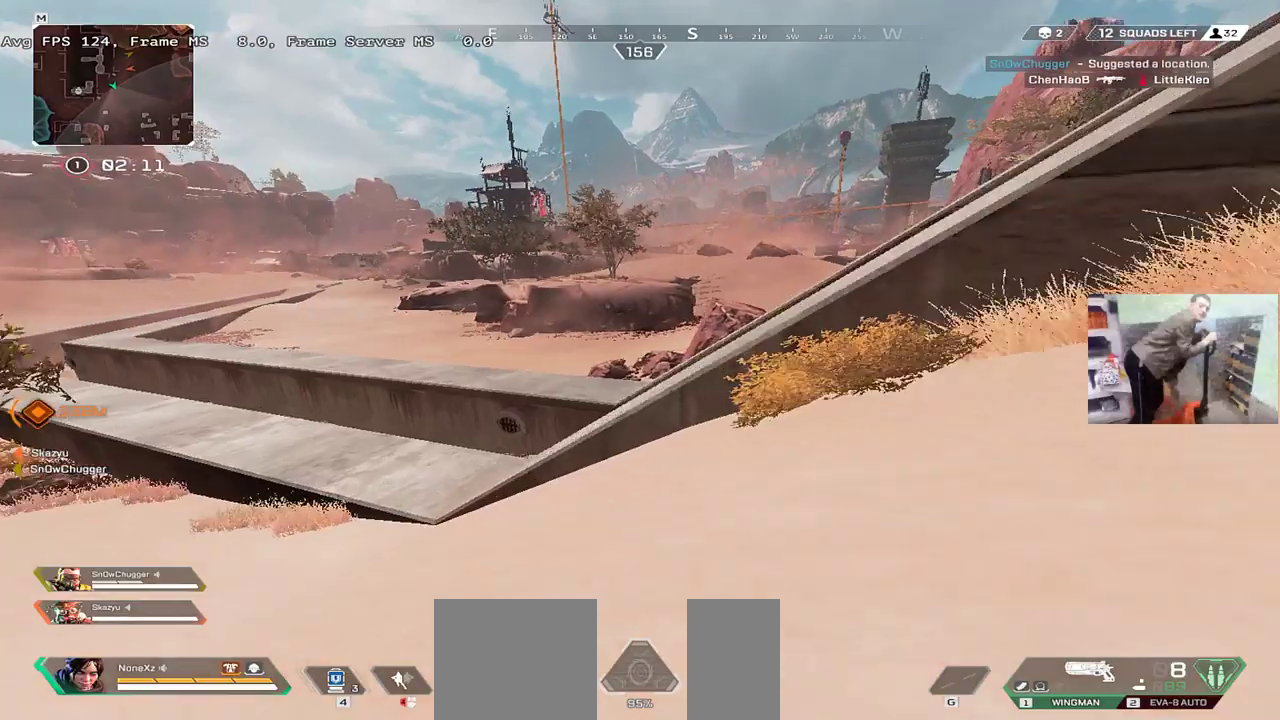
{"keys": ["ctrl", "w"], "mouse": ["right"], "events": [[450, "mouse_right", "down"]]}
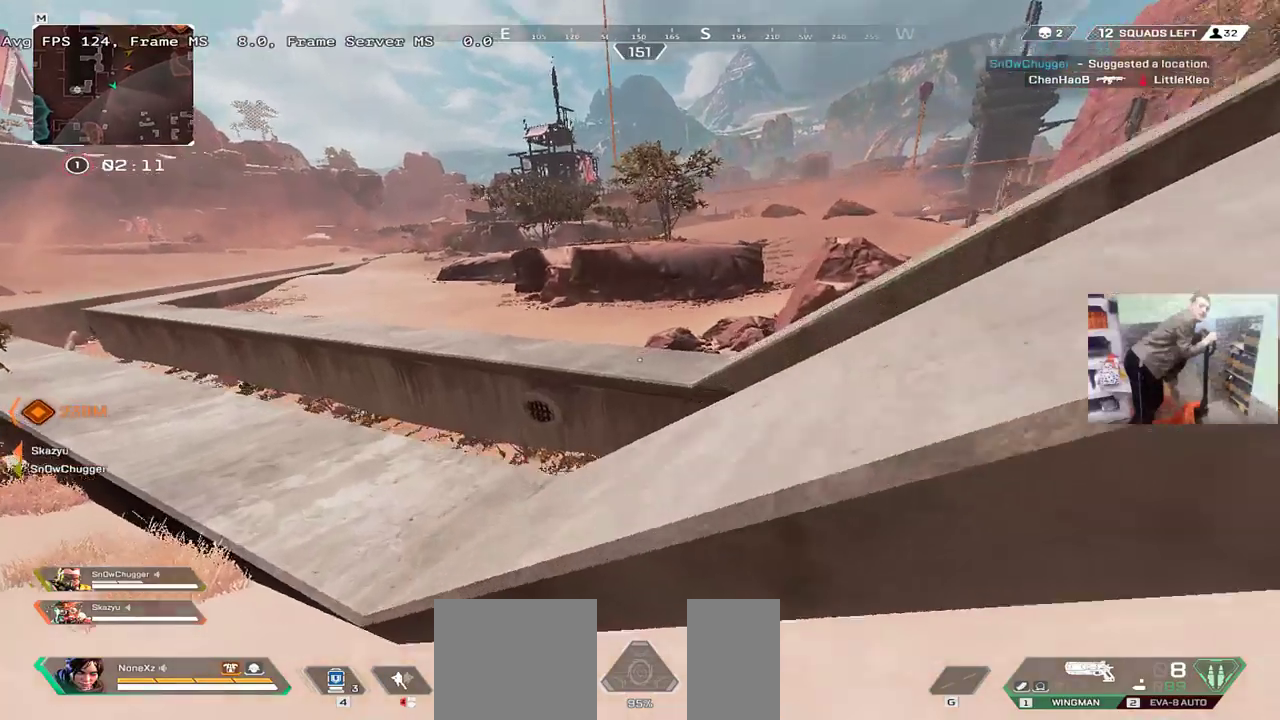
{"keys": ["w"], "mouse": [], "events": [[33, "mouse_right", "up"], [67, "e", "down"], [233, "ctrl", "up"], [250, "ctrl", "down"], [350, "ctrl", "up"], [400, "e", "up"]]}
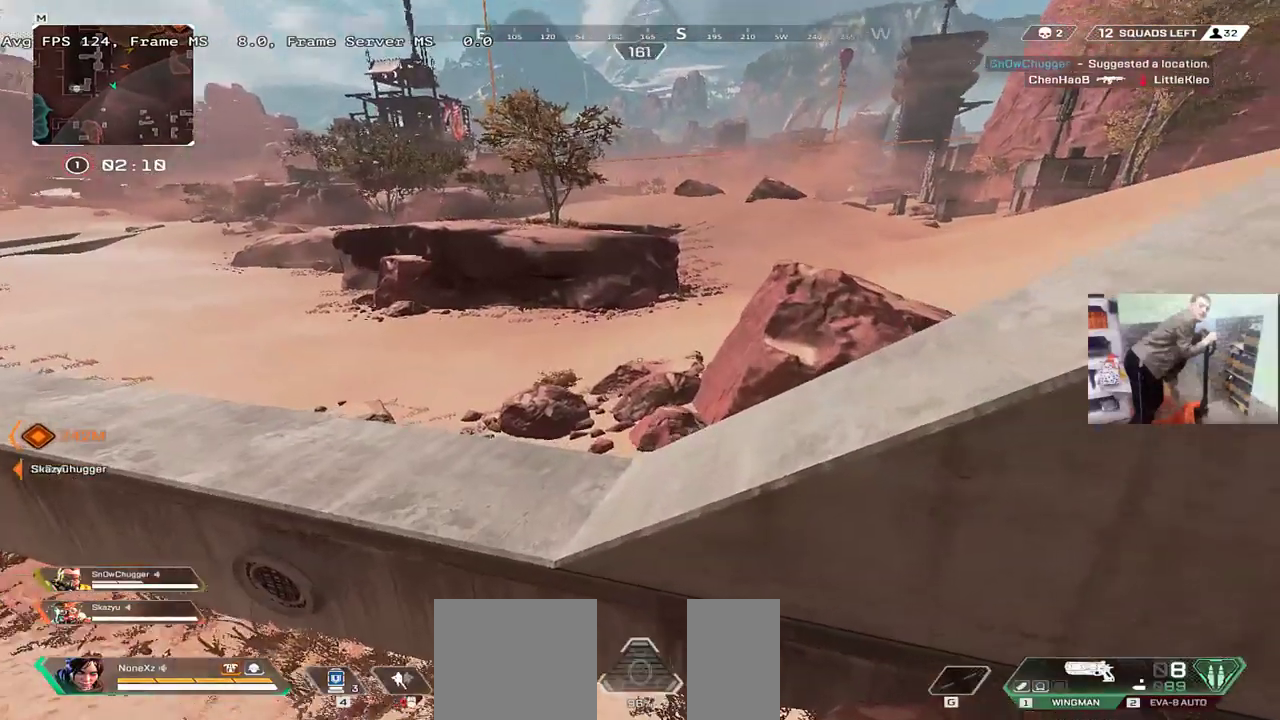
{"keys": ["w"], "mouse": ["right"], "events": [[100, "q", "down"], [133, "mouse_right", "down"], [200, "q", "up"]]}
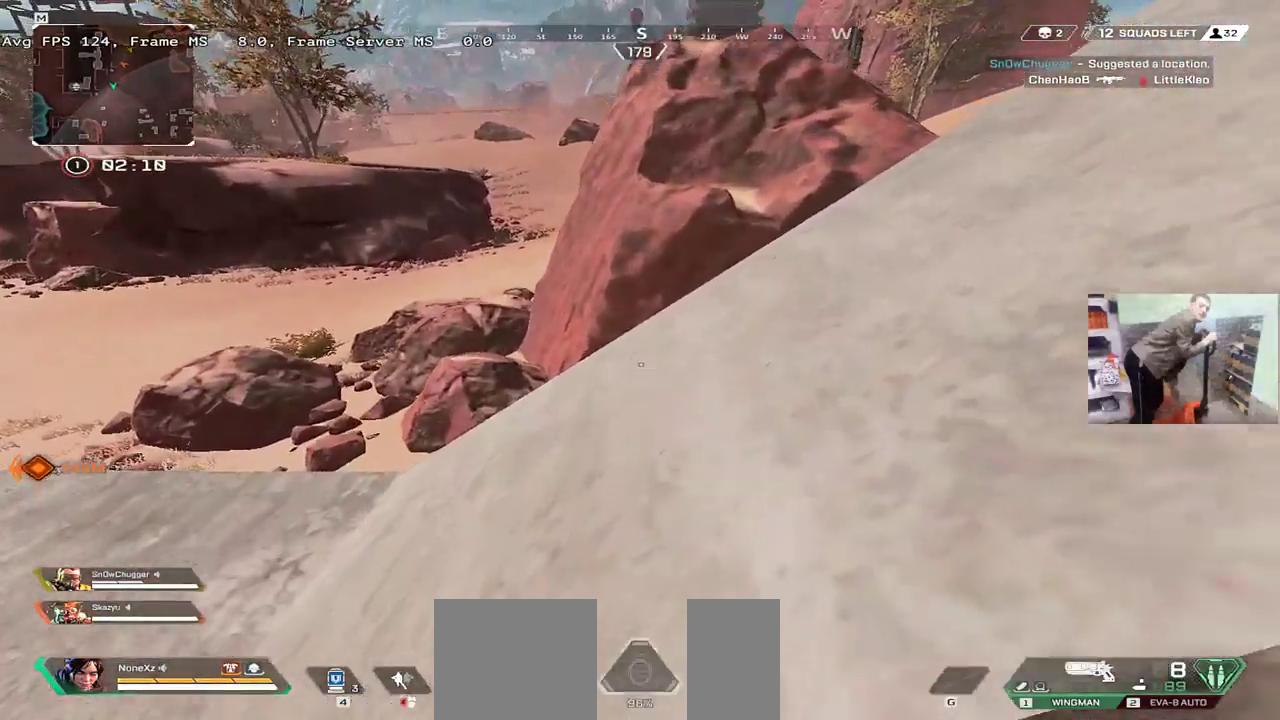
{"keys": ["w"], "mouse": [], "events": [[33, "mouse_right", "up"], [50, "4", "down"], [350, "4", "up"]]}